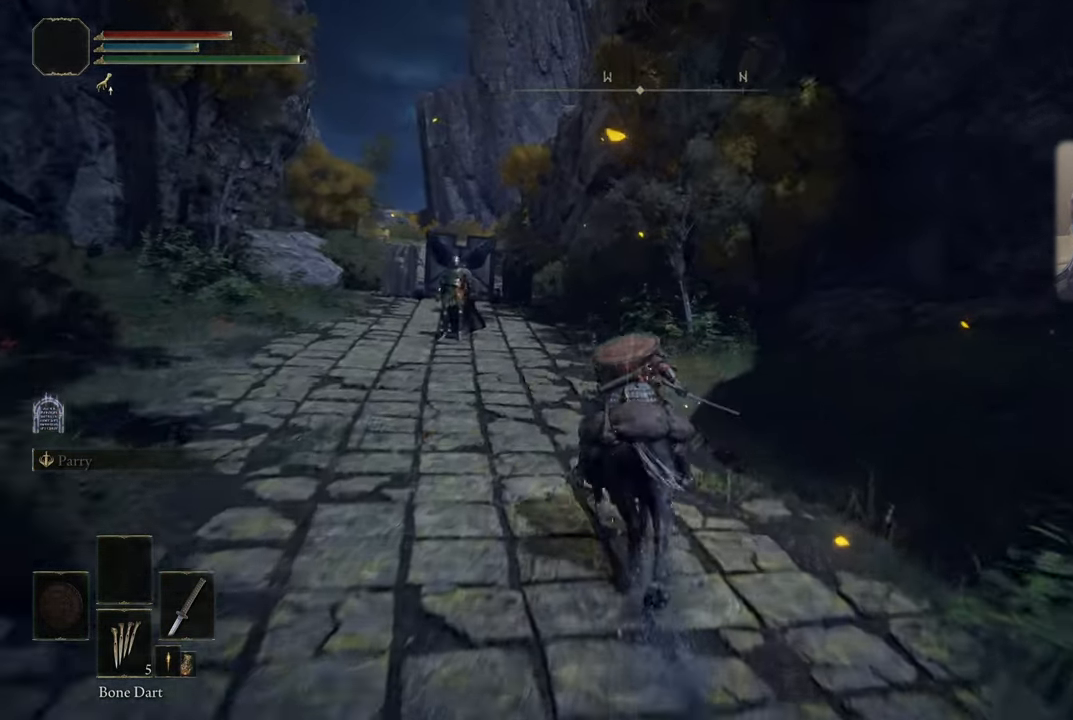
Gameplay with a controller (PlayStation layout); each line is a JSON object with the inputs held at the frame after it. "events" lists button and stick changes between this image and that frame as [ms after this image, input, new state], when the widget could be followed in between.
{"buttons": ["CIRCLE"], "left_stick": "up", "right_stick": "center", "events": []}
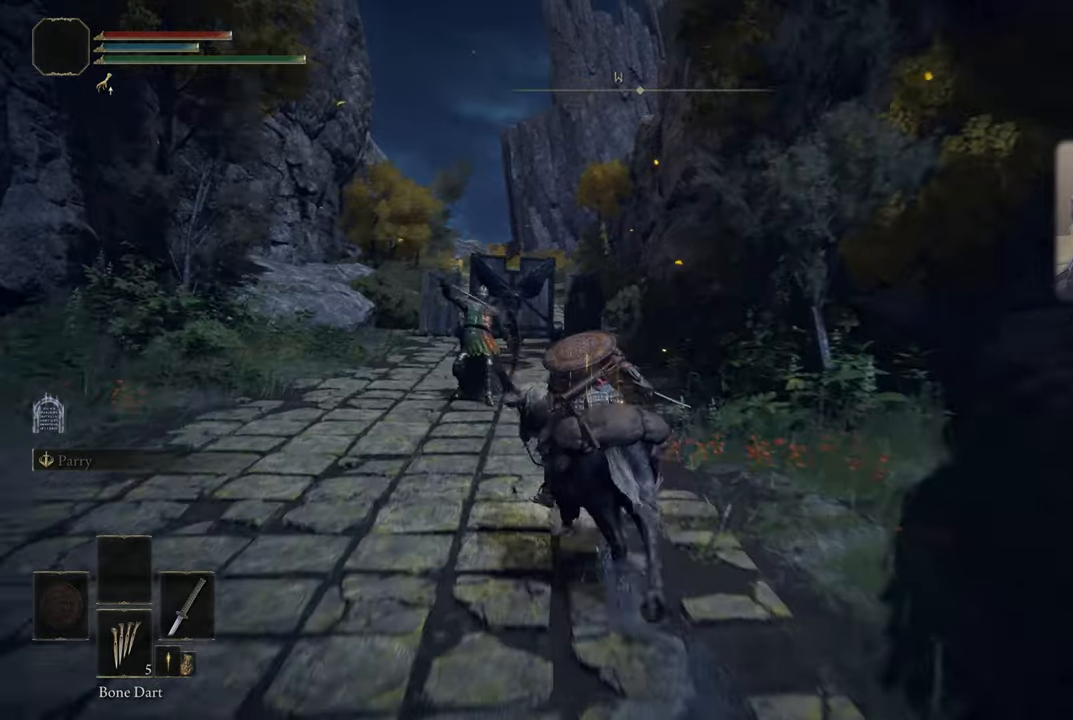
{"buttons": ["CIRCLE", "L1"], "left_stick": "up", "right_stick": "center", "events": [[283, "L1", "down"], [383, "L1", "up"], [450, "L1", "down"]]}
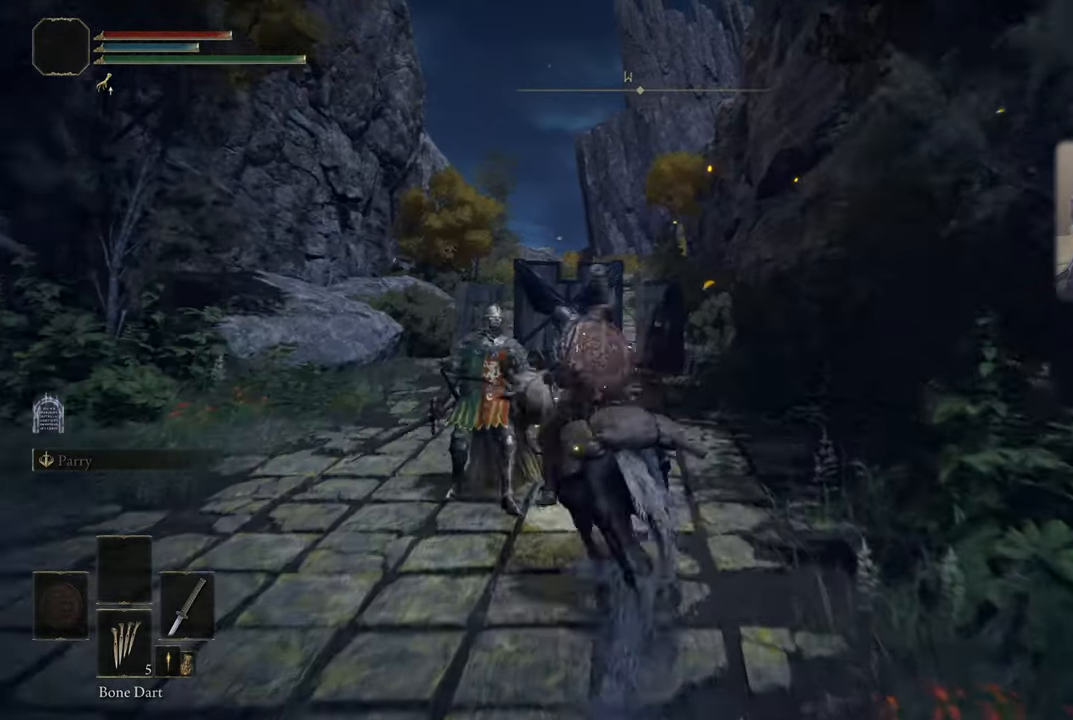
{"buttons": ["CIRCLE", "L1"], "left_stick": "up", "right_stick": "center", "events": [[50, "L1", "up"], [133, "L1", "down"], [216, "L1", "up"], [266, "L1", "down"], [366, "L1", "up"], [416, "L1", "down"]]}
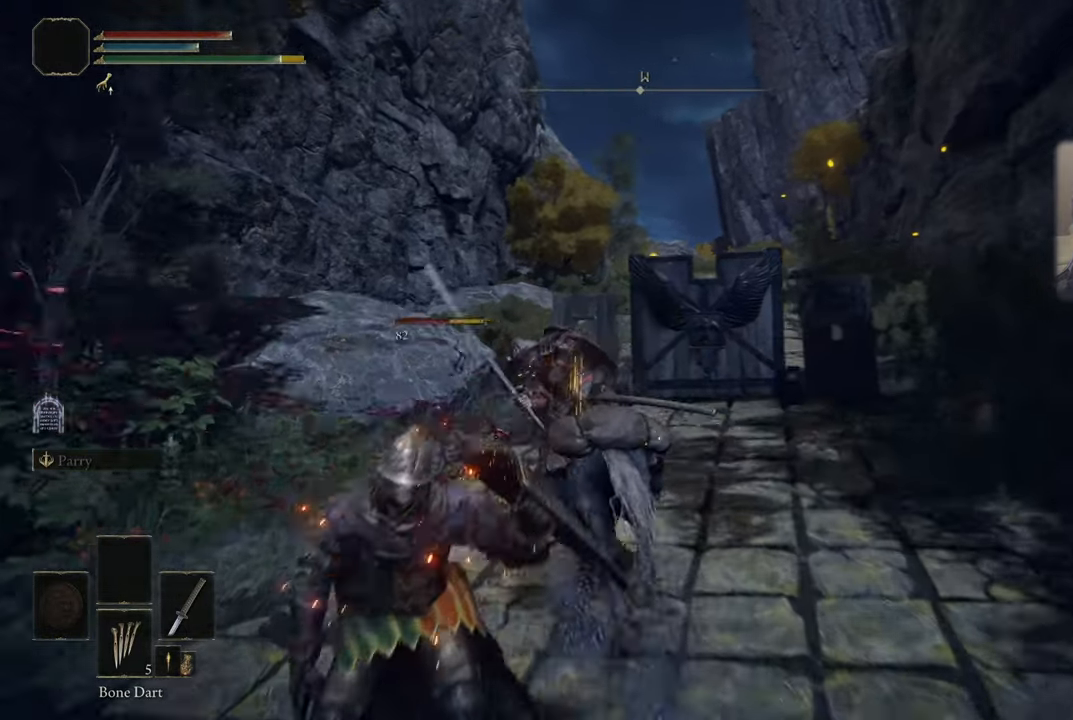
{"buttons": ["CIRCLE"], "left_stick": "up", "right_stick": "center", "events": [[16, "L1", "up"], [50, "L1", "down"], [166, "L1", "up"], [216, "L1", "down"], [316, "L1", "up"]]}
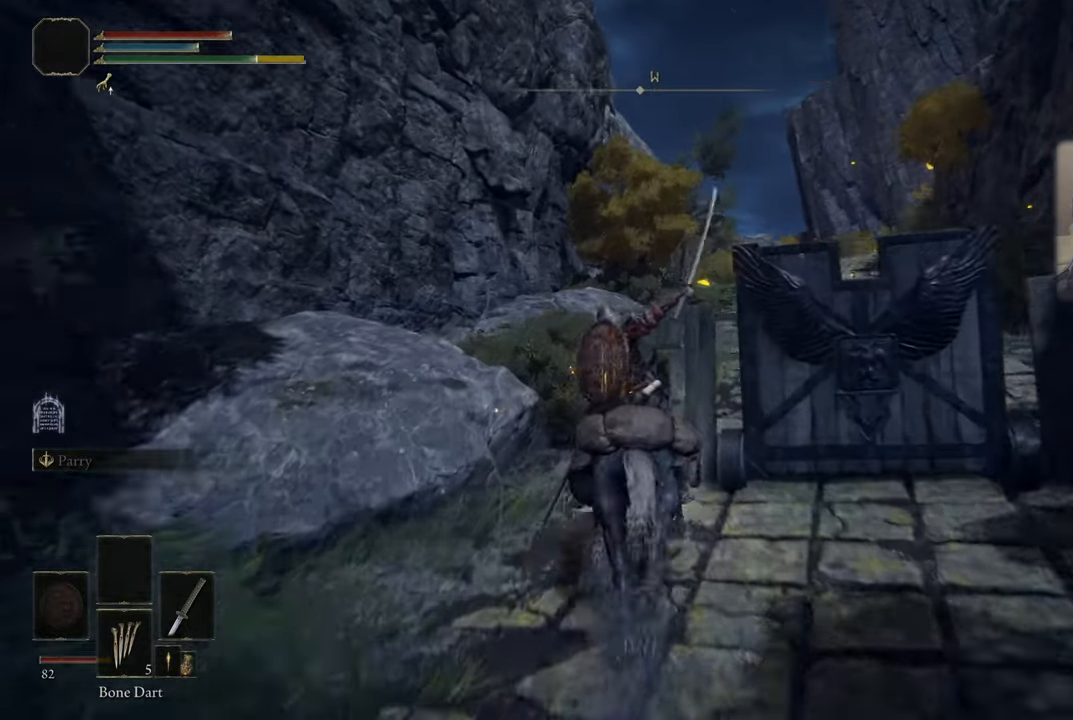
{"buttons": ["CIRCLE"], "left_stick": "up", "right_stick": "center", "events": []}
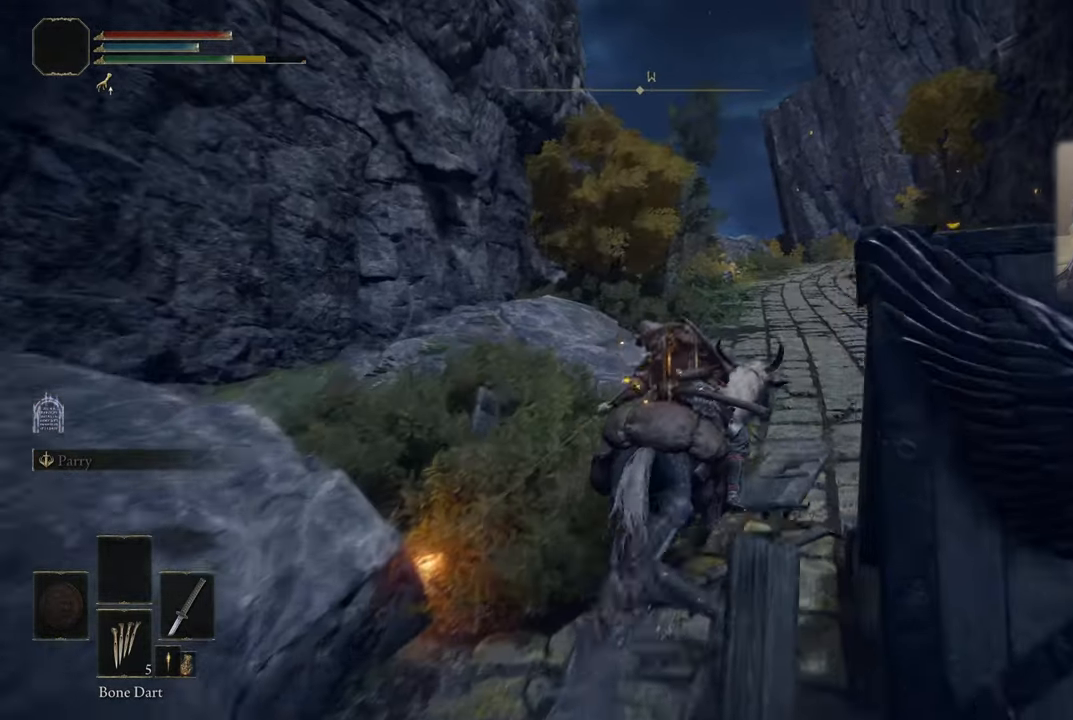
{"buttons": ["CIRCLE"], "left_stick": "up", "right_stick": "center", "events": []}
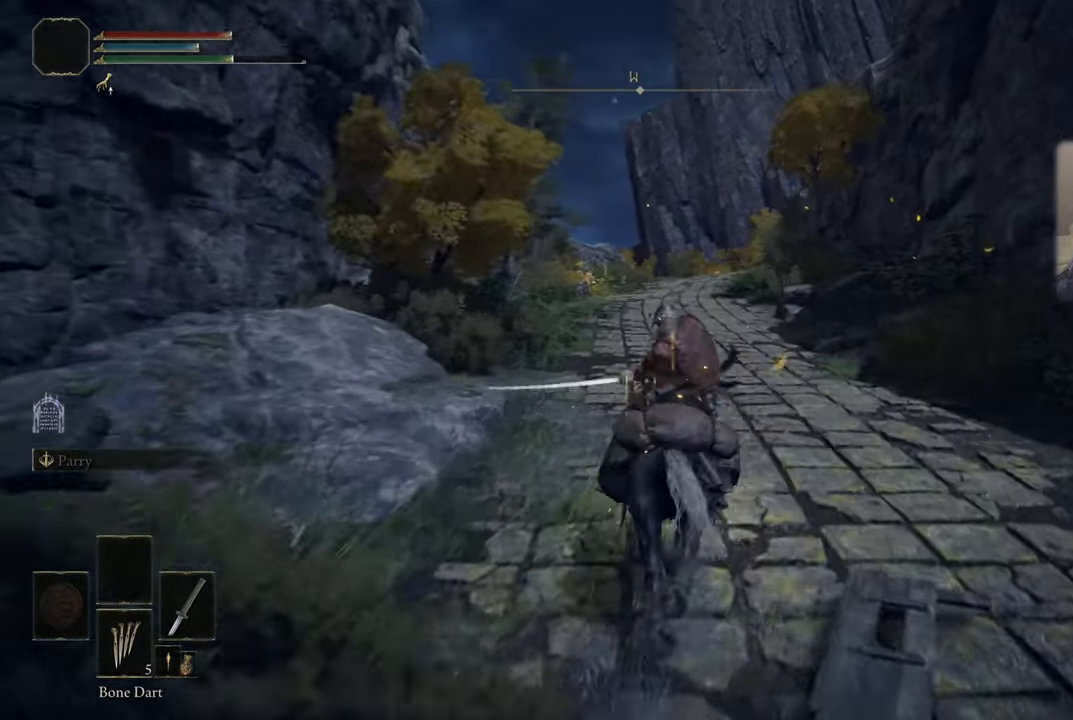
{"buttons": ["CIRCLE"], "left_stick": "up", "right_stick": "center", "events": []}
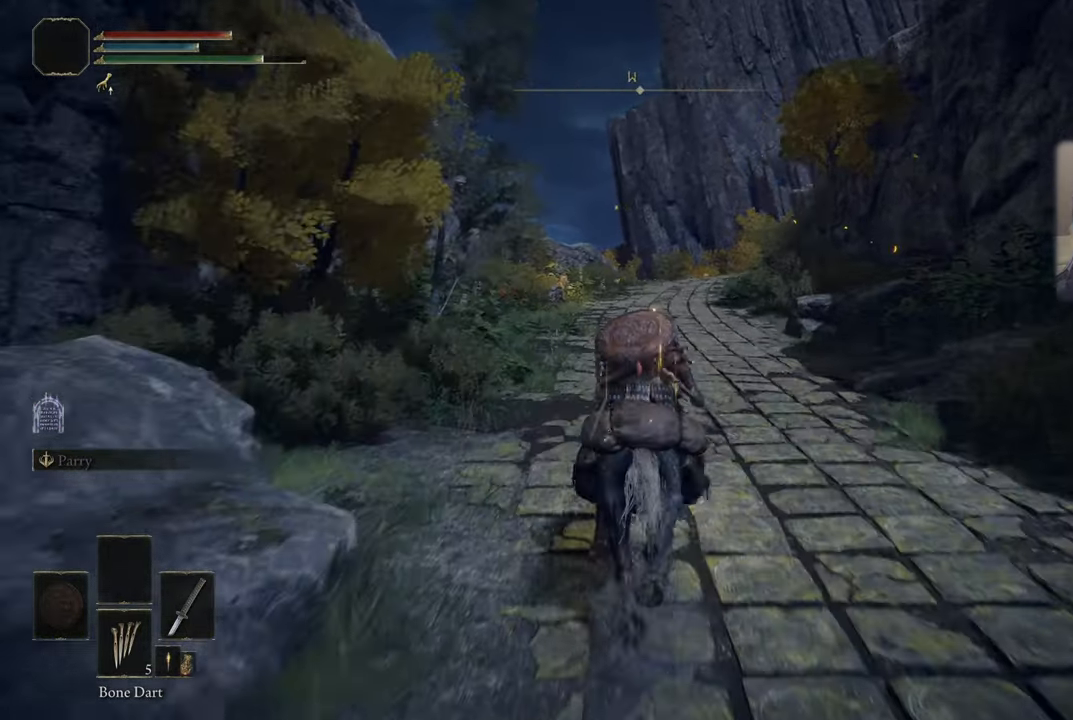
{"buttons": ["CIRCLE"], "left_stick": "up", "right_stick": "center", "events": []}
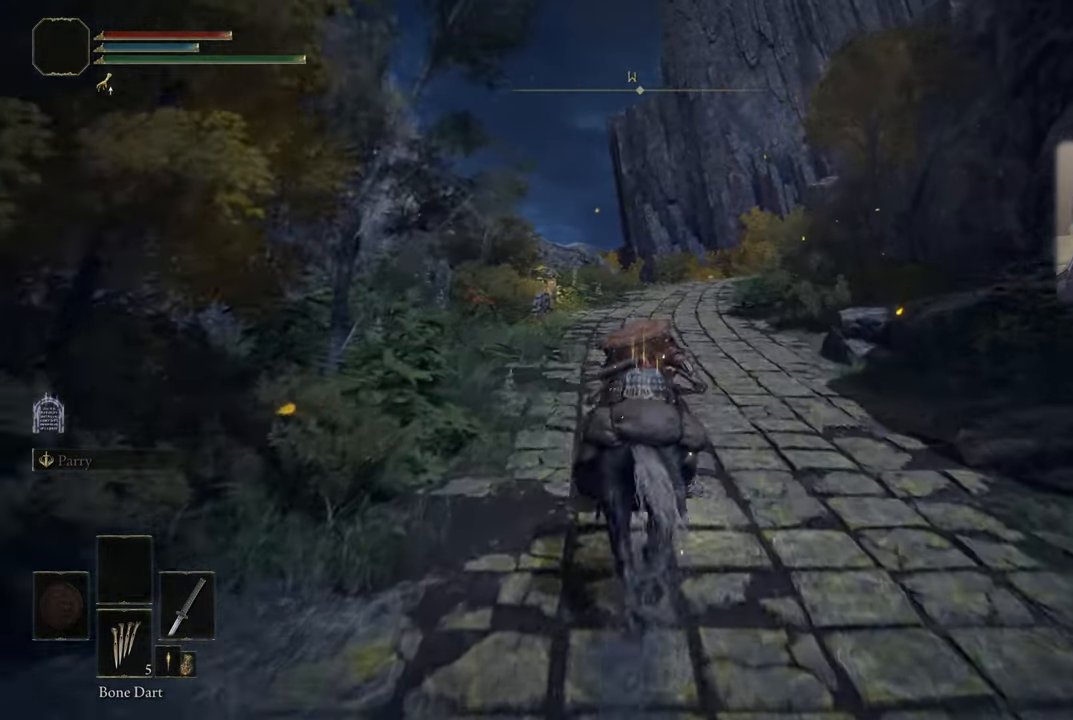
{"buttons": ["CIRCLE"], "left_stick": "up", "right_stick": "center", "events": []}
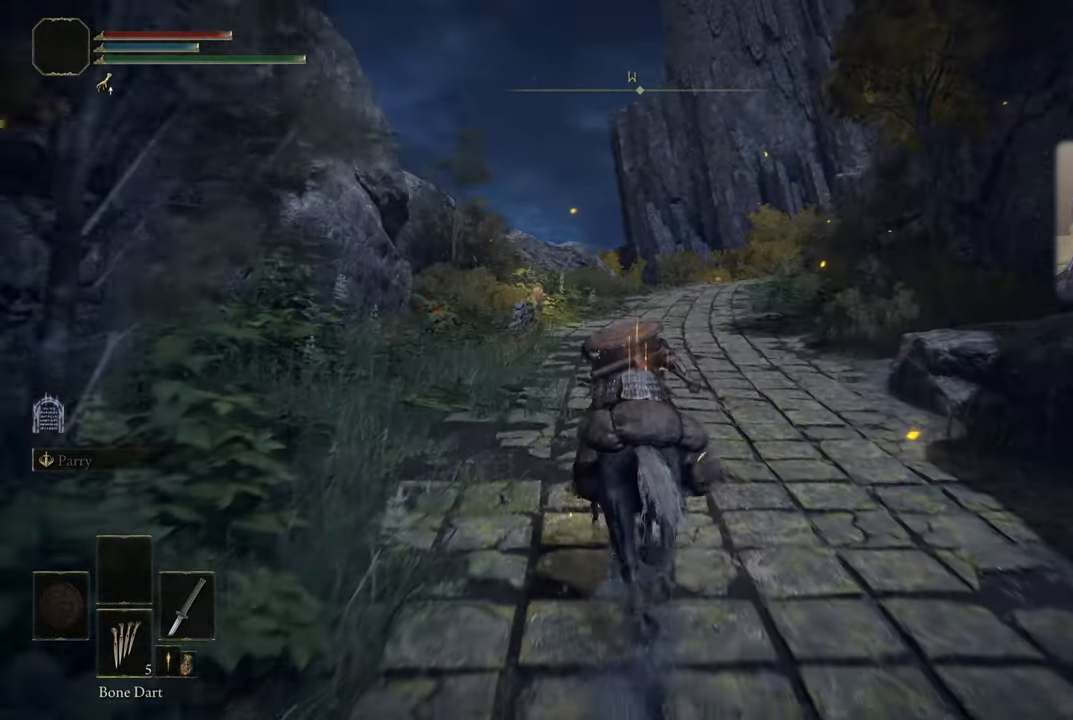
{"buttons": ["CIRCLE"], "left_stick": "up", "right_stick": "center", "events": []}
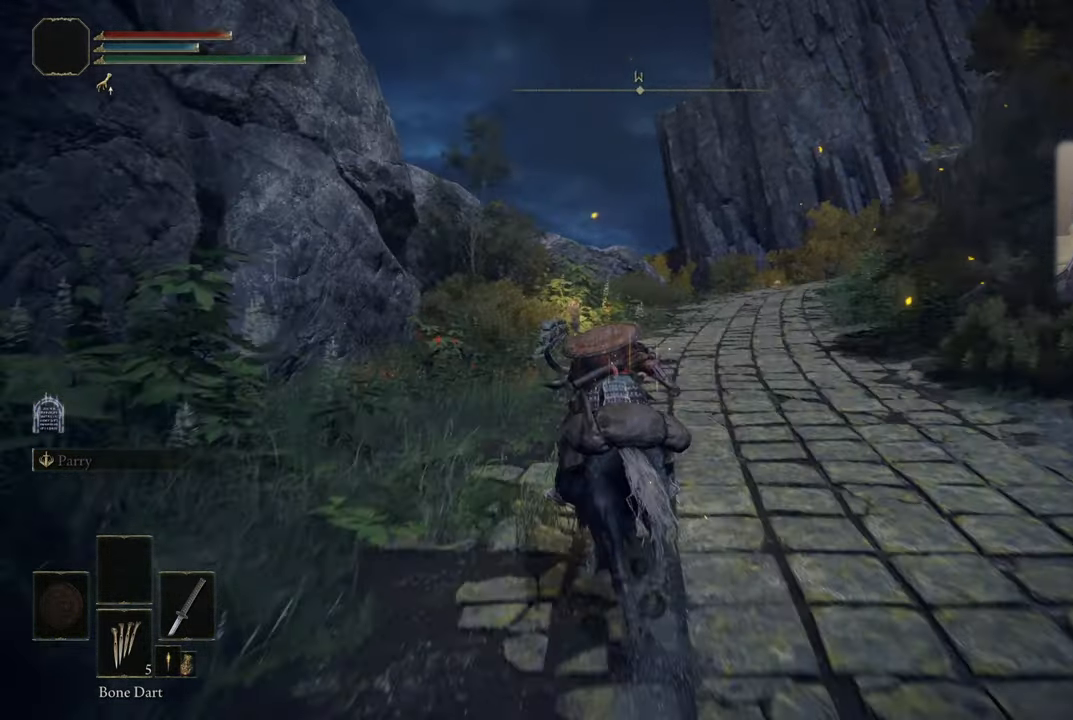
{"buttons": ["CIRCLE"], "left_stick": "up", "right_stick": "center", "events": []}
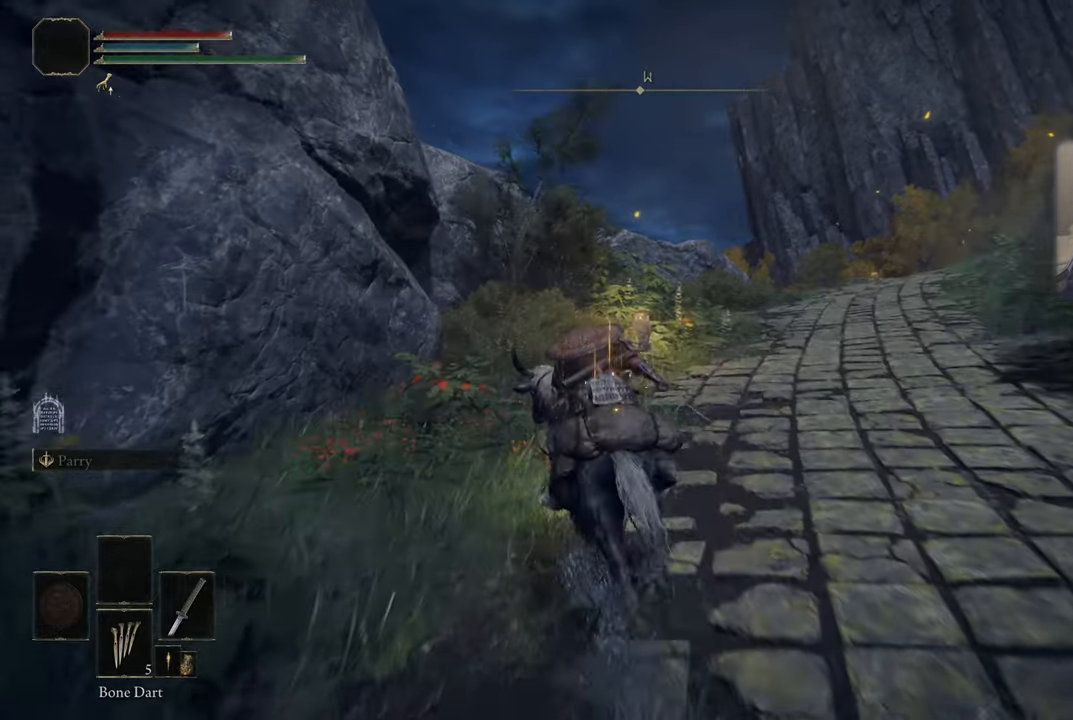
{"buttons": ["CIRCLE"], "left_stick": "up", "right_stick": "center", "events": []}
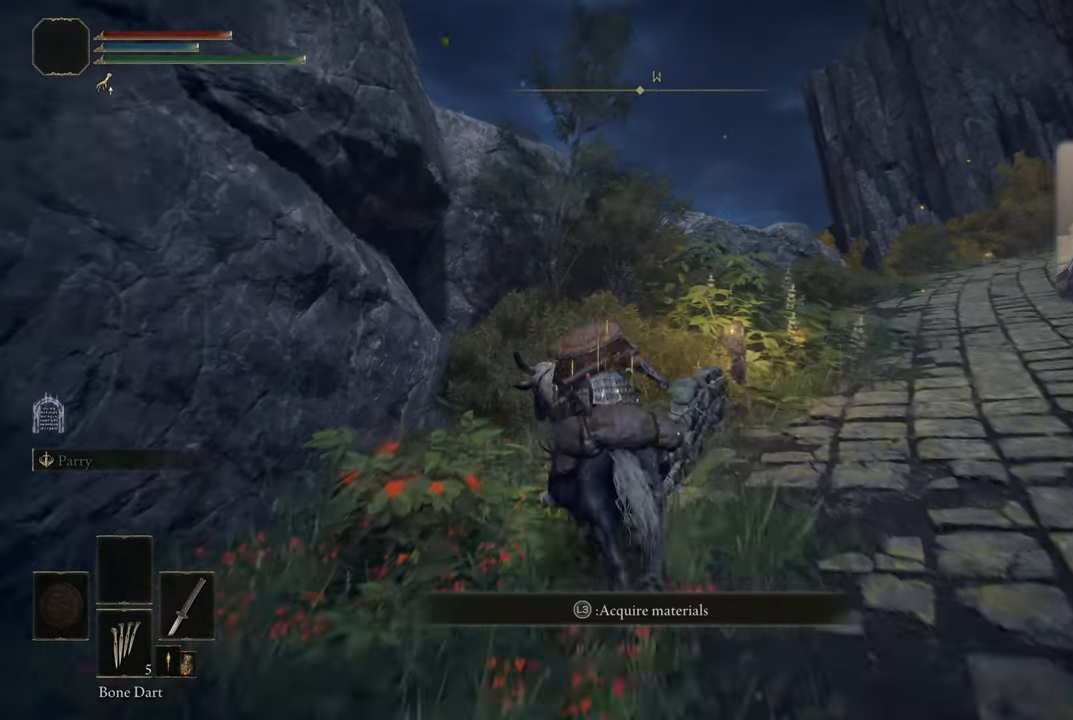
{"buttons": ["CIRCLE"], "left_stick": "up", "right_stick": "center", "events": []}
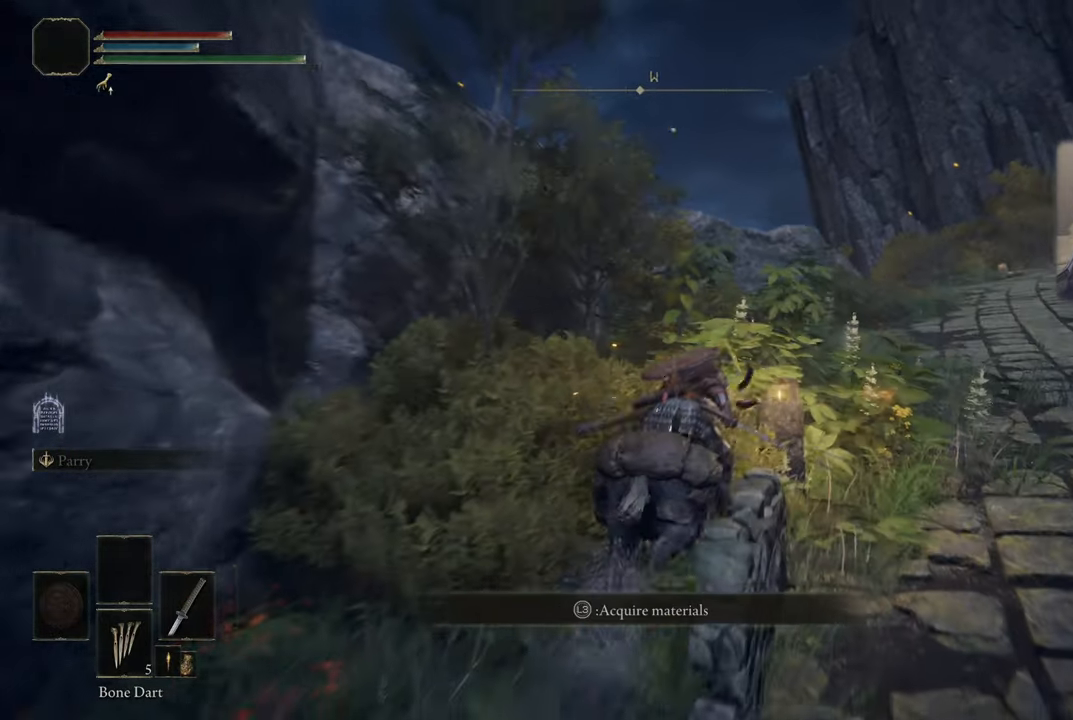
{"buttons": ["CIRCLE"], "left_stick": "up", "right_stick": "center", "events": []}
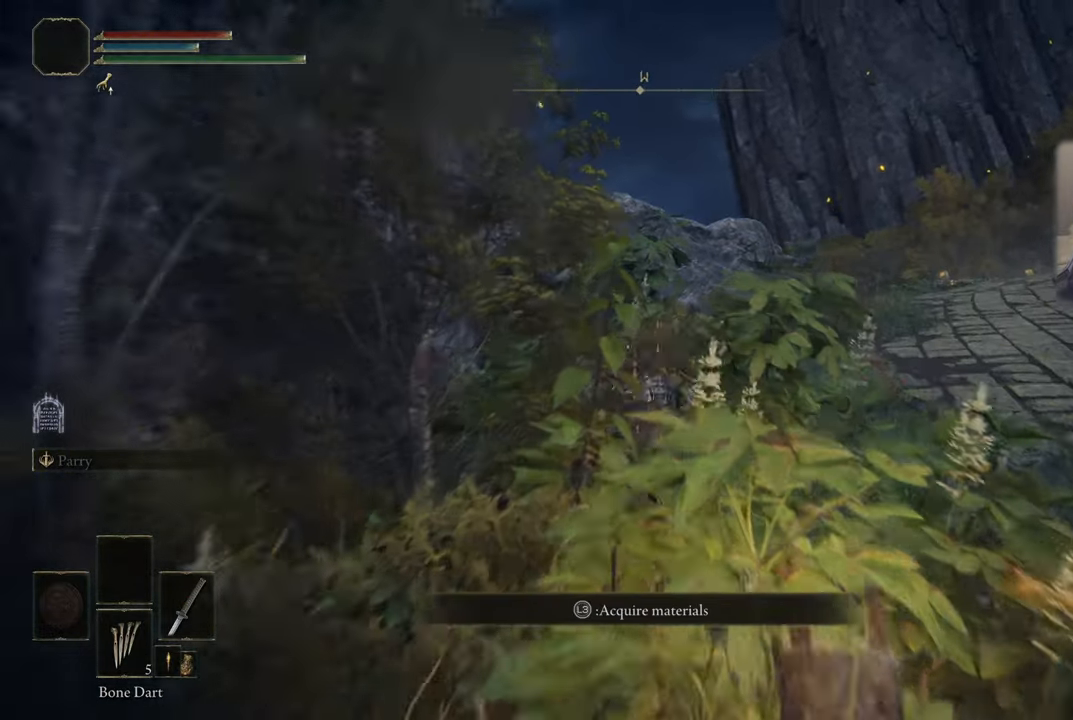
{"buttons": ["CIRCLE", "L3"], "left_stick": "up-right", "right_stick": "center", "events": [[217, "L3", "down"], [217, "left_stick", "up-right"]]}
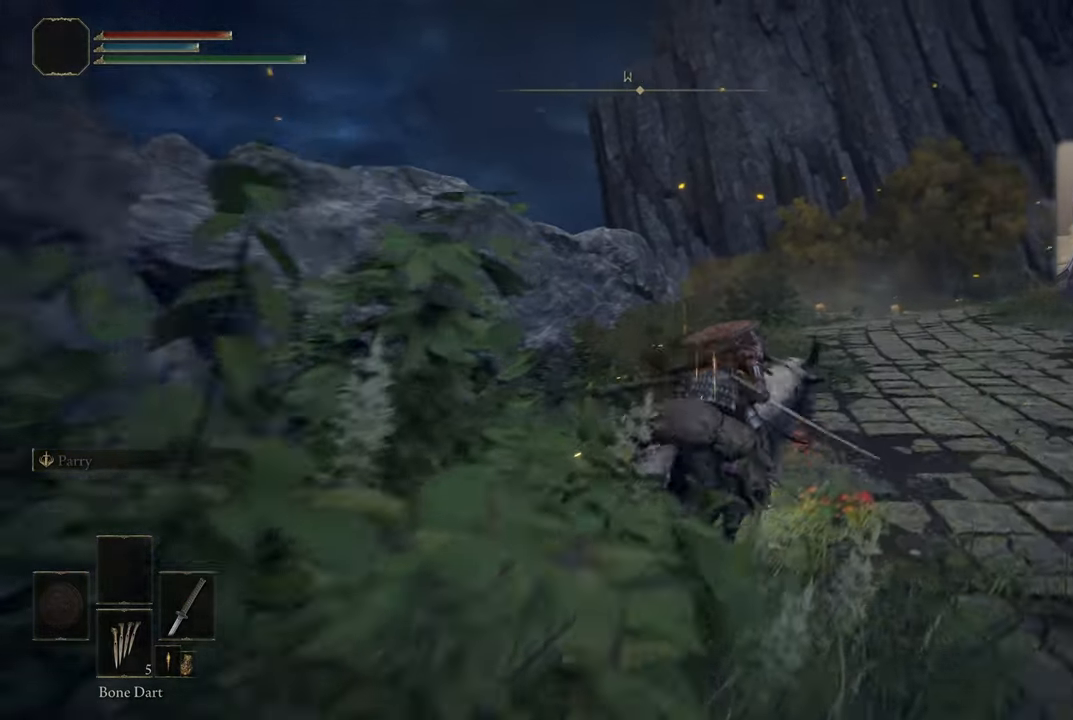
{"buttons": [], "left_stick": "up", "right_stick": "center", "events": [[50, "L3", "up"], [50, "left_stick", "up"], [67, "CIRCLE", "up"], [333, "right_stick", "up-right"], [483, "right_stick", "center"]]}
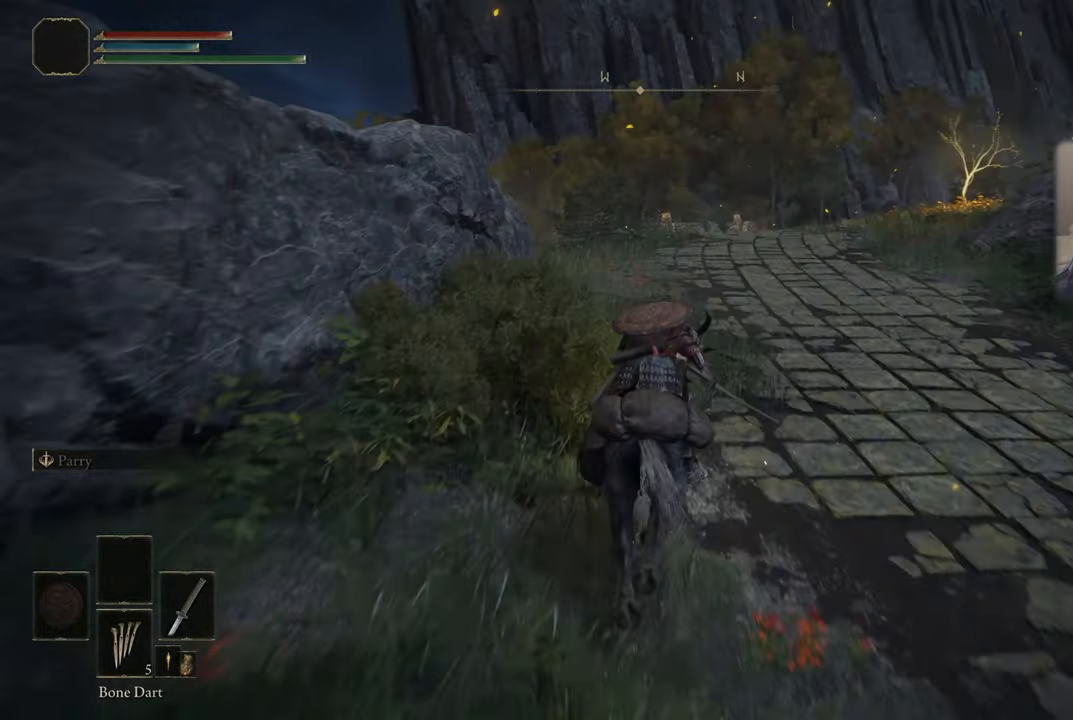
{"buttons": [], "left_stick": "up", "right_stick": "center", "events": []}
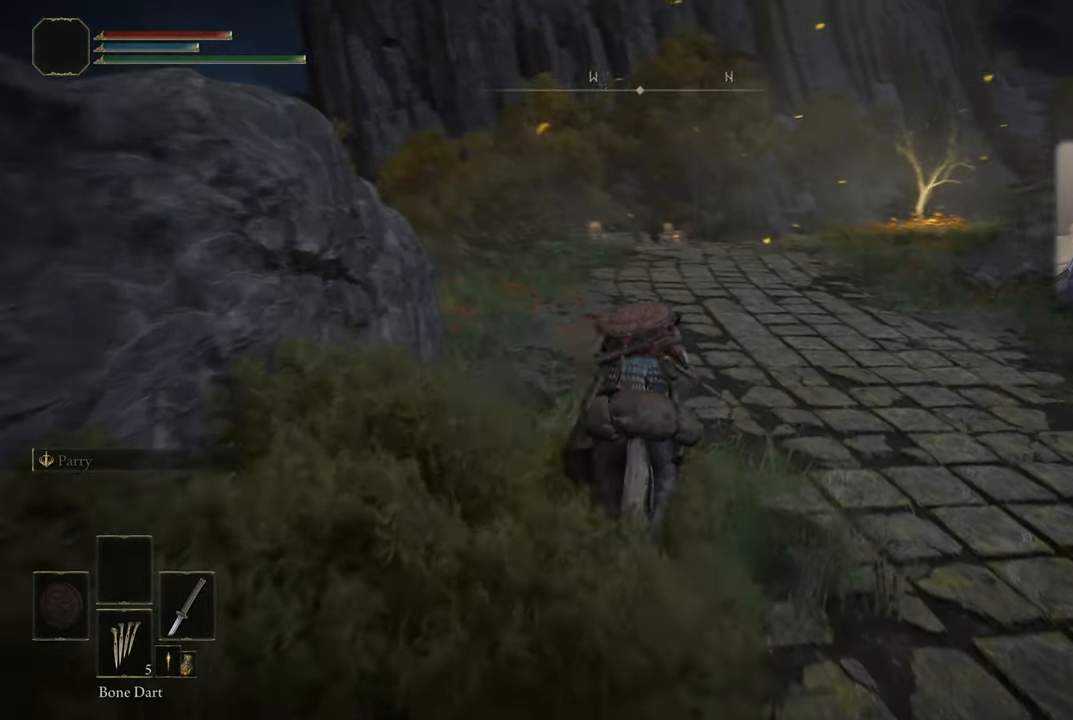
{"buttons": [], "left_stick": "up", "right_stick": "center", "events": [[17, "right_stick", "up-right"], [133, "right_stick", "center"]]}
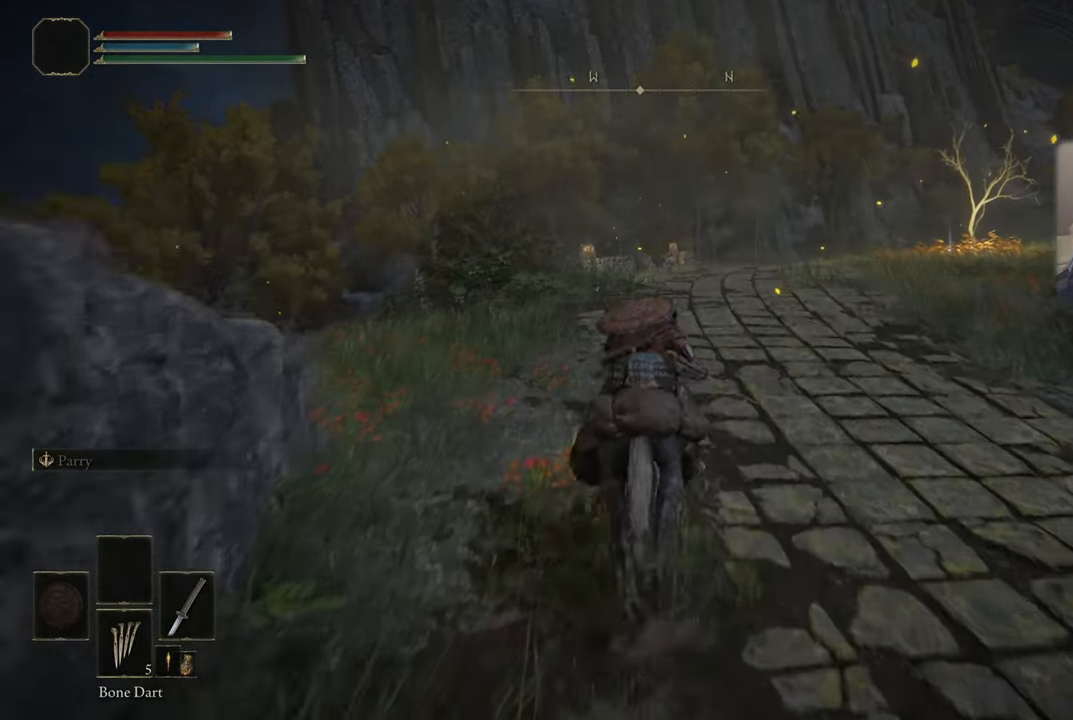
{"buttons": [], "left_stick": "up", "right_stick": "up-right", "events": [[483, "right_stick", "up-right"]]}
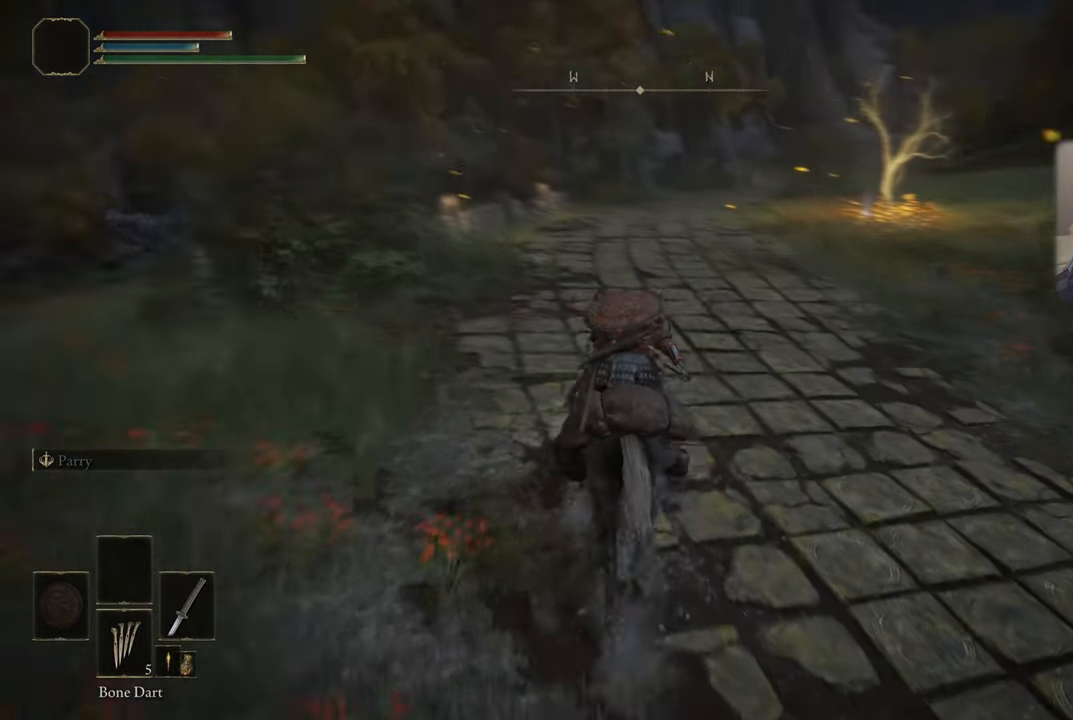
{"buttons": [], "left_stick": "up", "right_stick": "center", "events": [[317, "right_stick", "center"]]}
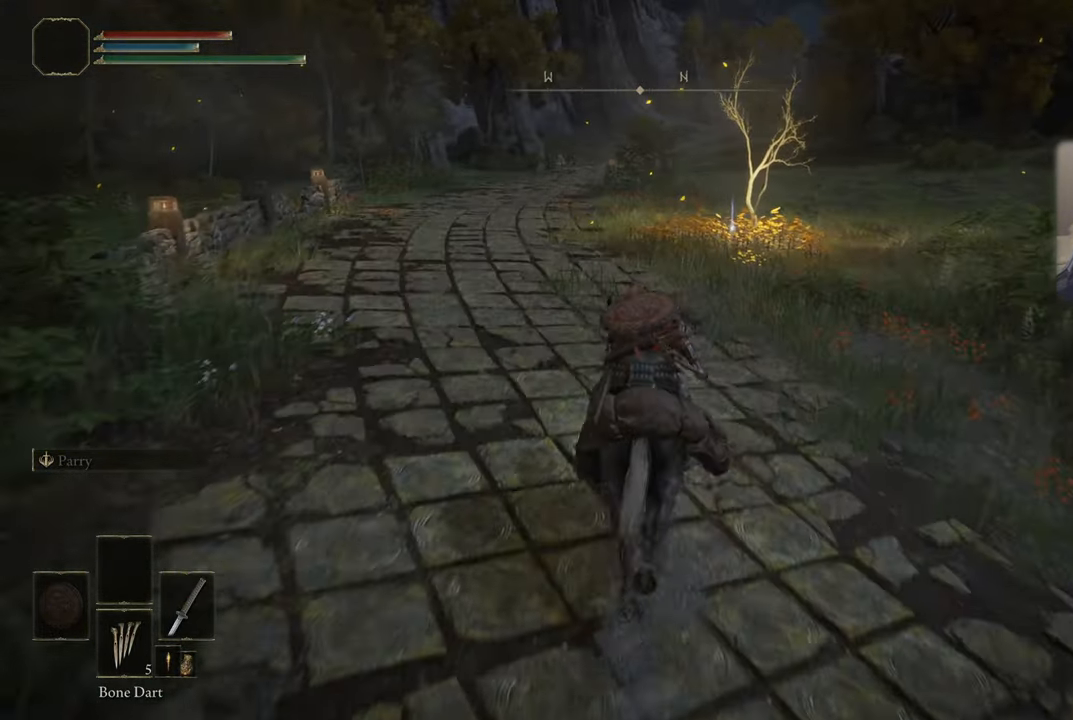
{"buttons": [], "left_stick": "up", "right_stick": "up-right", "events": [[417, "right_stick", "up-right"]]}
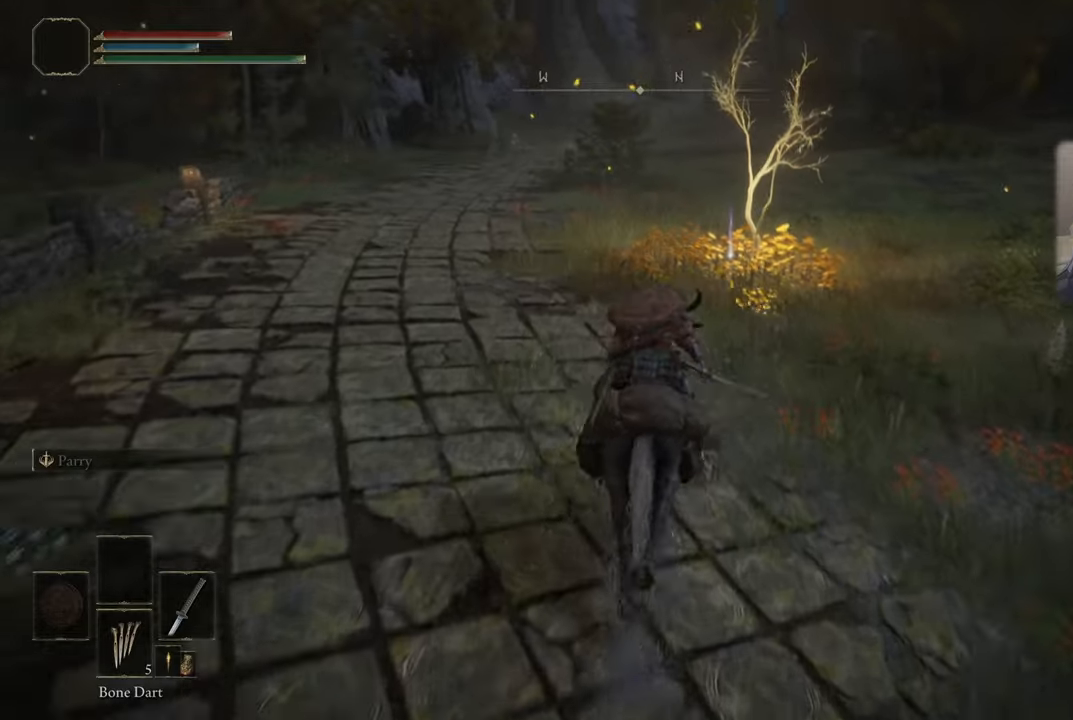
{"buttons": [], "left_stick": "up", "right_stick": "center", "events": [[150, "right_stick", "center"]]}
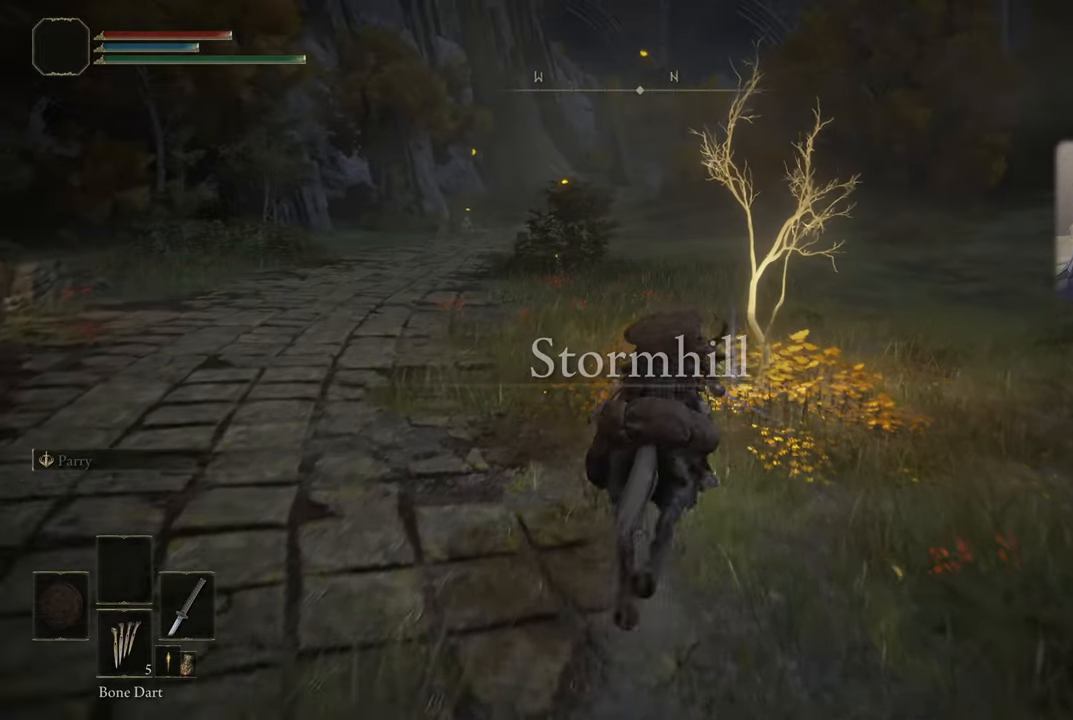
{"buttons": [], "left_stick": "up", "right_stick": "center", "events": []}
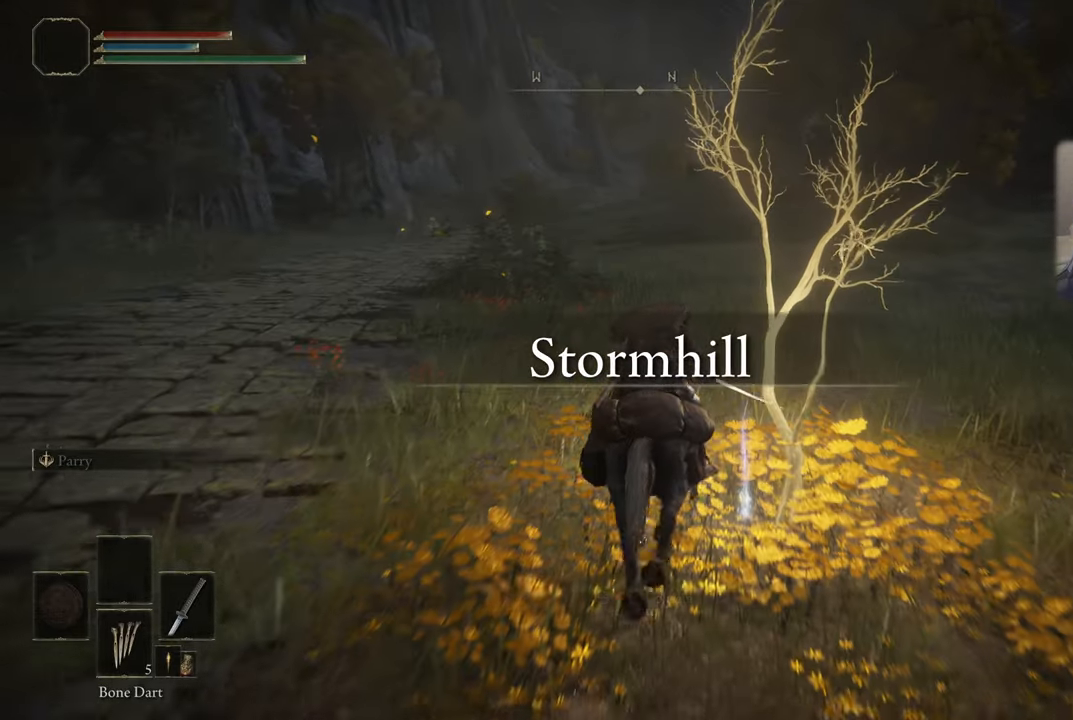
{"buttons": [], "left_stick": "up", "right_stick": "center", "events": [[50, "L3", "down"], [284, "L3", "up"]]}
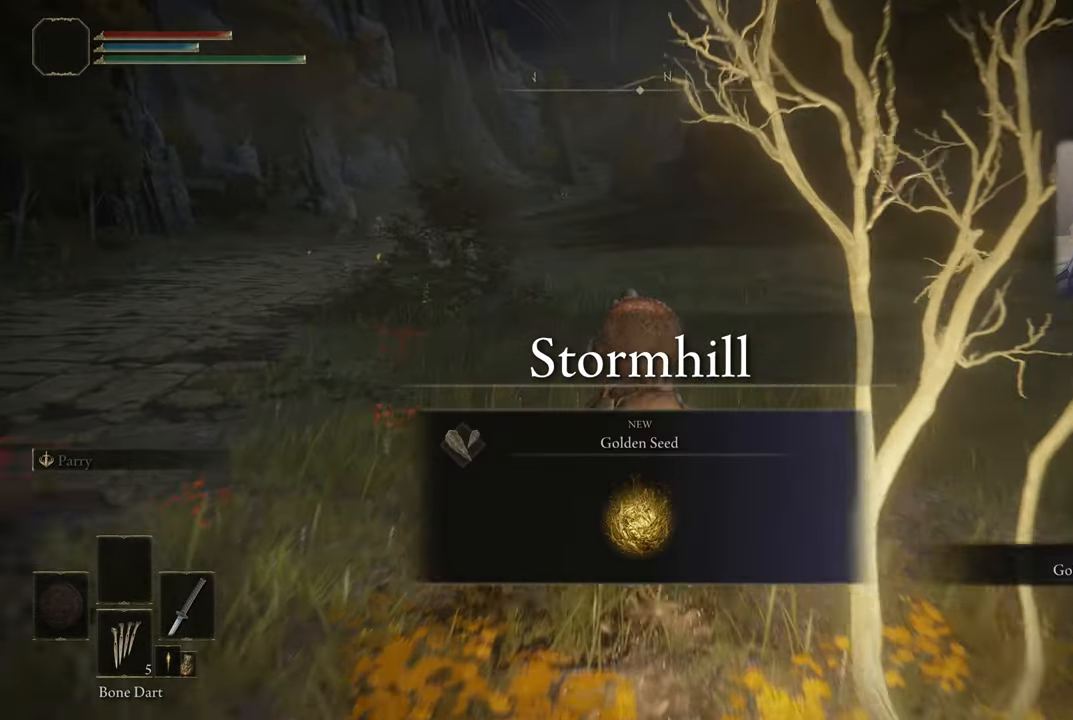
{"buttons": [], "left_stick": "up", "right_stick": "center", "events": []}
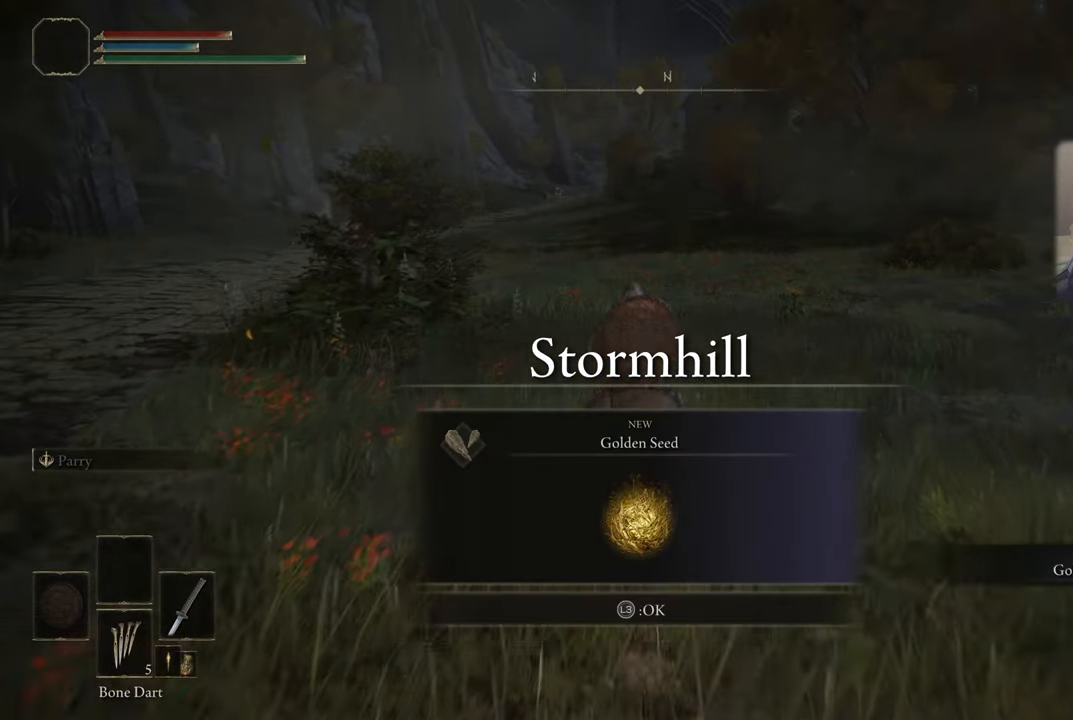
{"buttons": [], "left_stick": "up", "right_stick": "center", "events": []}
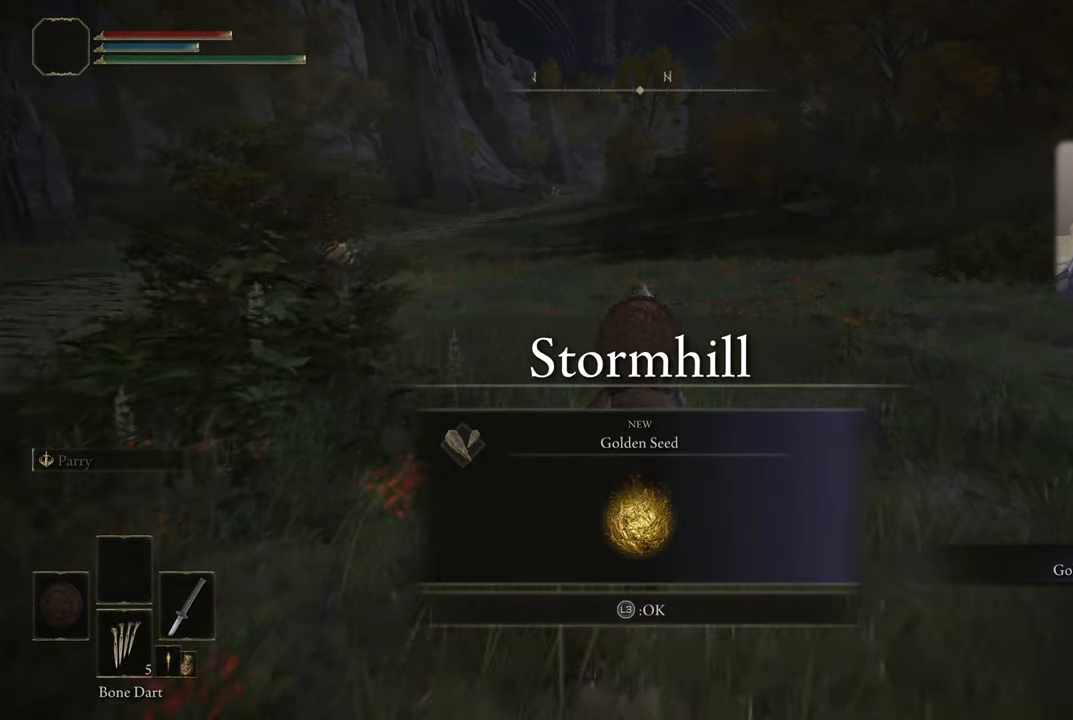
{"buttons": [], "left_stick": "up", "right_stick": "center", "events": [[17, "L3", "down"], [184, "L3", "up"]]}
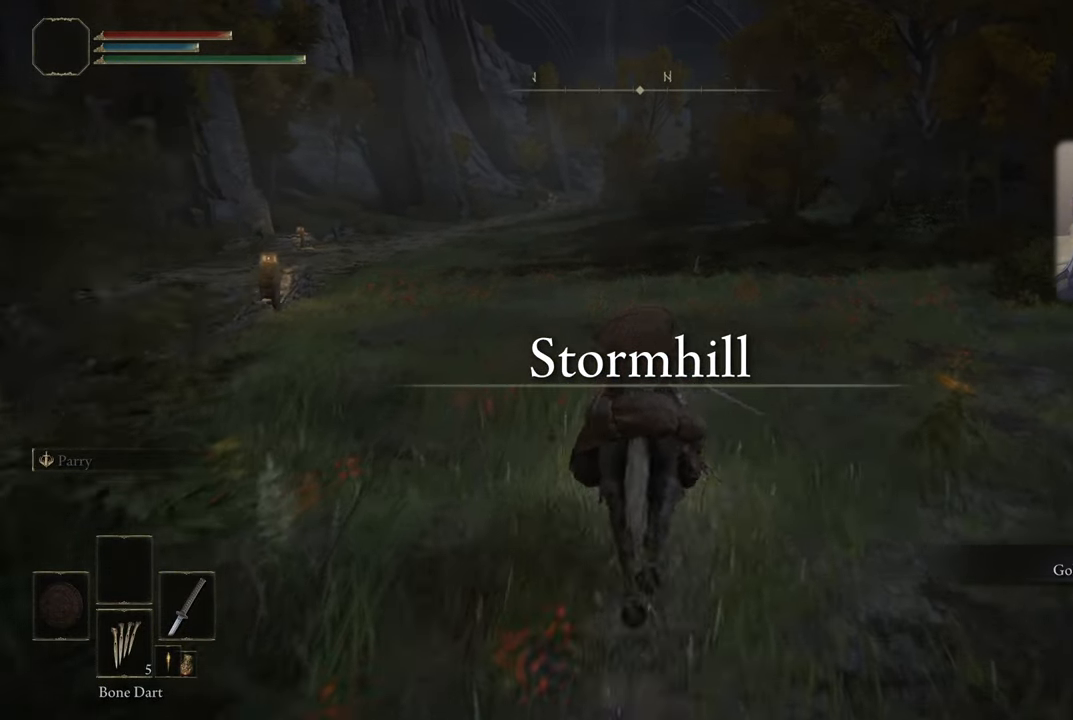
{"buttons": [], "left_stick": "up", "right_stick": "left", "events": [[384, "right_stick", "left"]]}
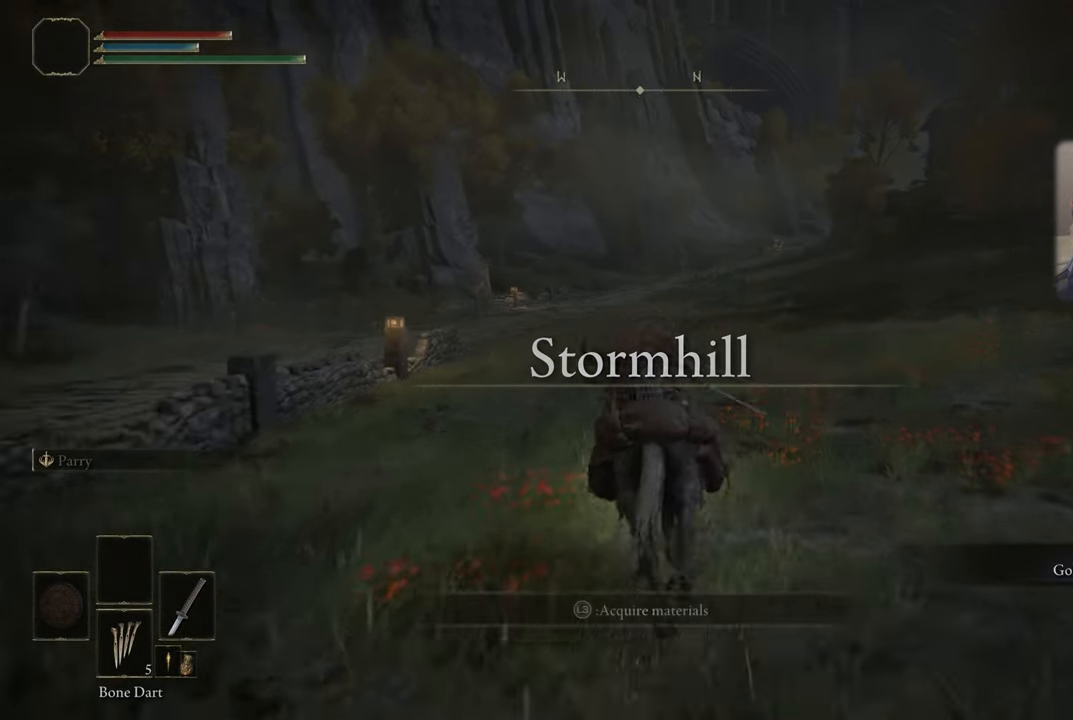
{"buttons": [], "left_stick": "up", "right_stick": "center", "events": [[117, "right_stick", "center"]]}
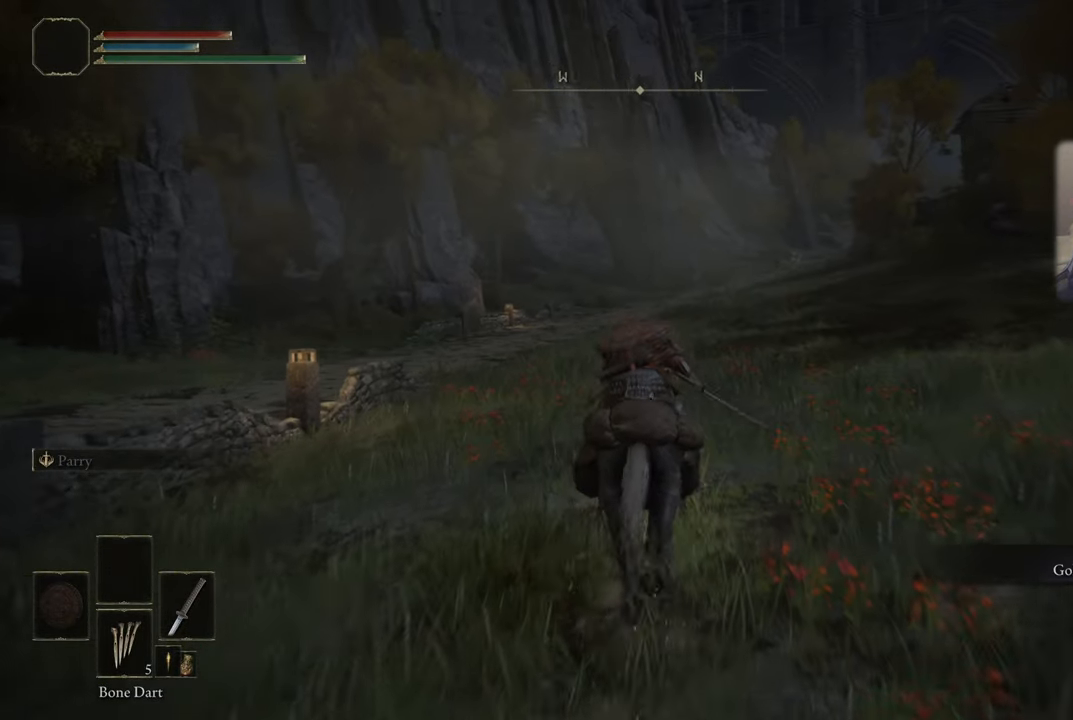
{"buttons": [], "left_stick": "up", "right_stick": "left", "events": [[167, "right_stick", "left"], [267, "right_stick", "center"], [384, "right_stick", "left"]]}